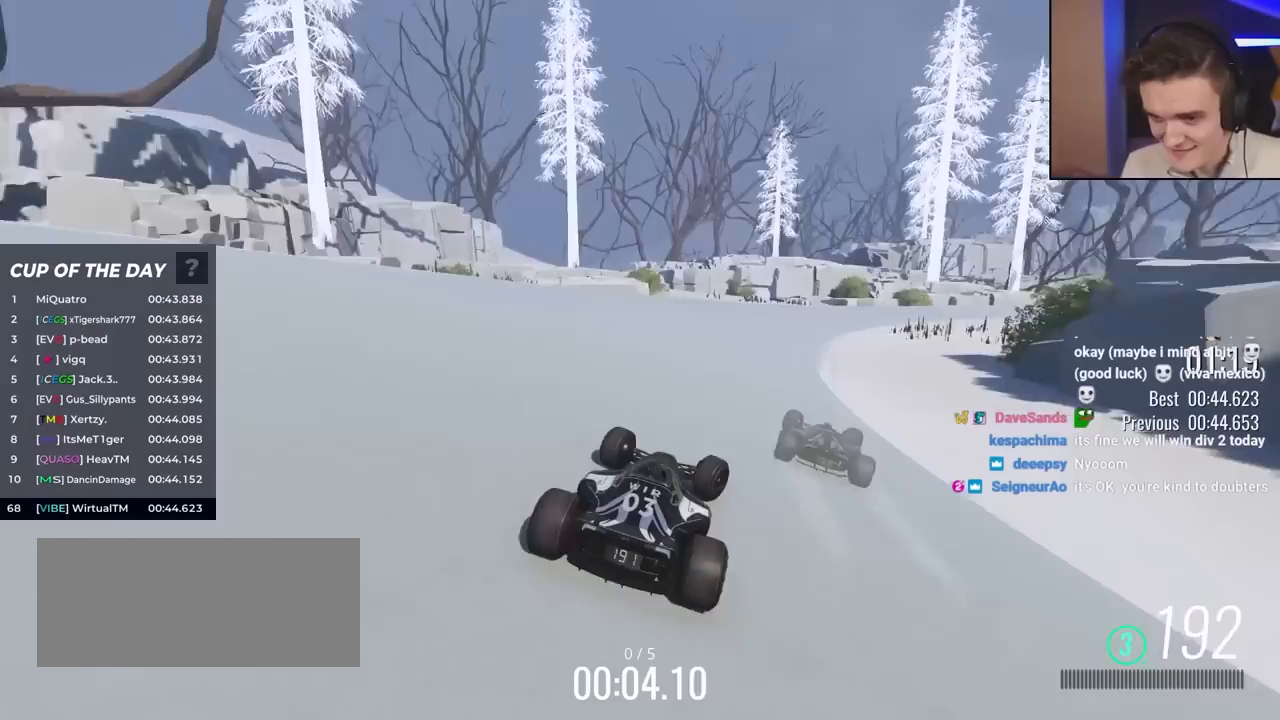
Gameplay with keyboard; each line is a JSON object with the keys held at the frame after it. "events" lists presses ("down") and releases ("up") of "brake", "down", "left", "right" and "up" between this image and that frame as [ms after this image, input, new state], when the widget could be followed in between. No other keys are recorded. Mouse input is not recorded. Key names are as the overlay labels them; some are game actions (e.g. jump) rather than physical keys.
{"keys": ["right", "up"], "events": []}
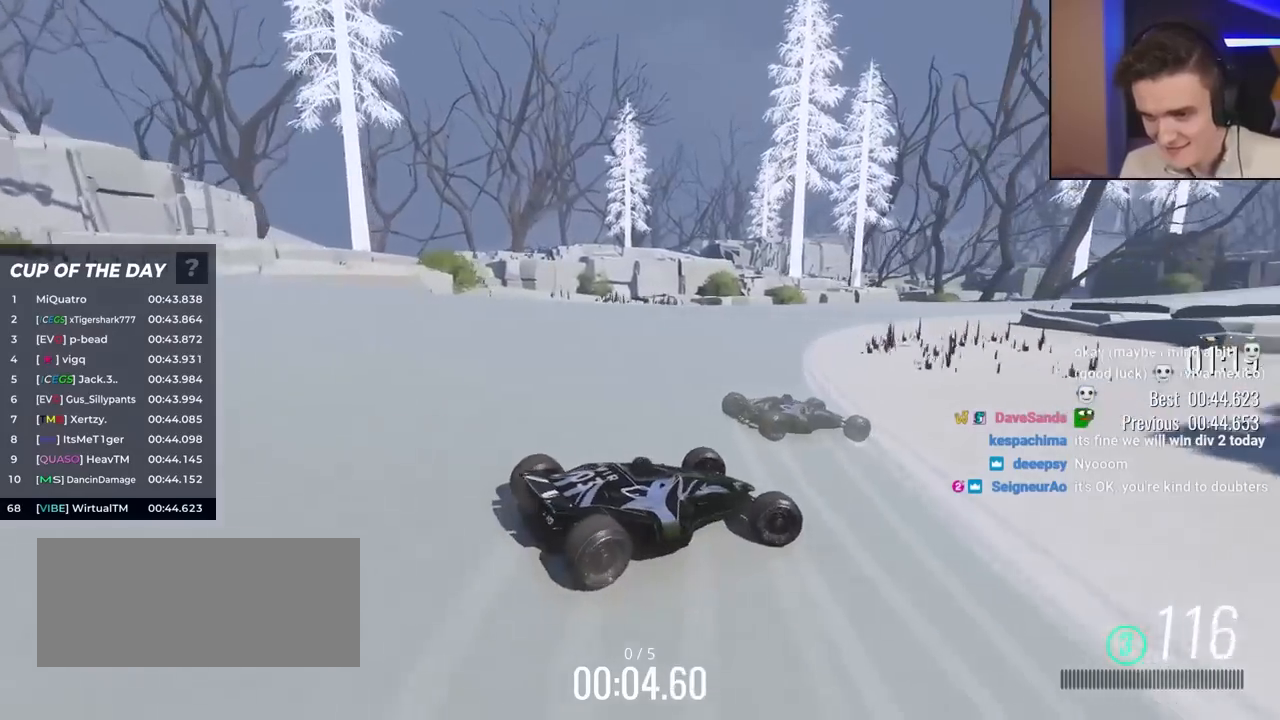
{"keys": ["left", "up"], "events": [[67, "right", "up"], [167, "left", "down"], [300, "up", "up"], [400, "up", "down"]]}
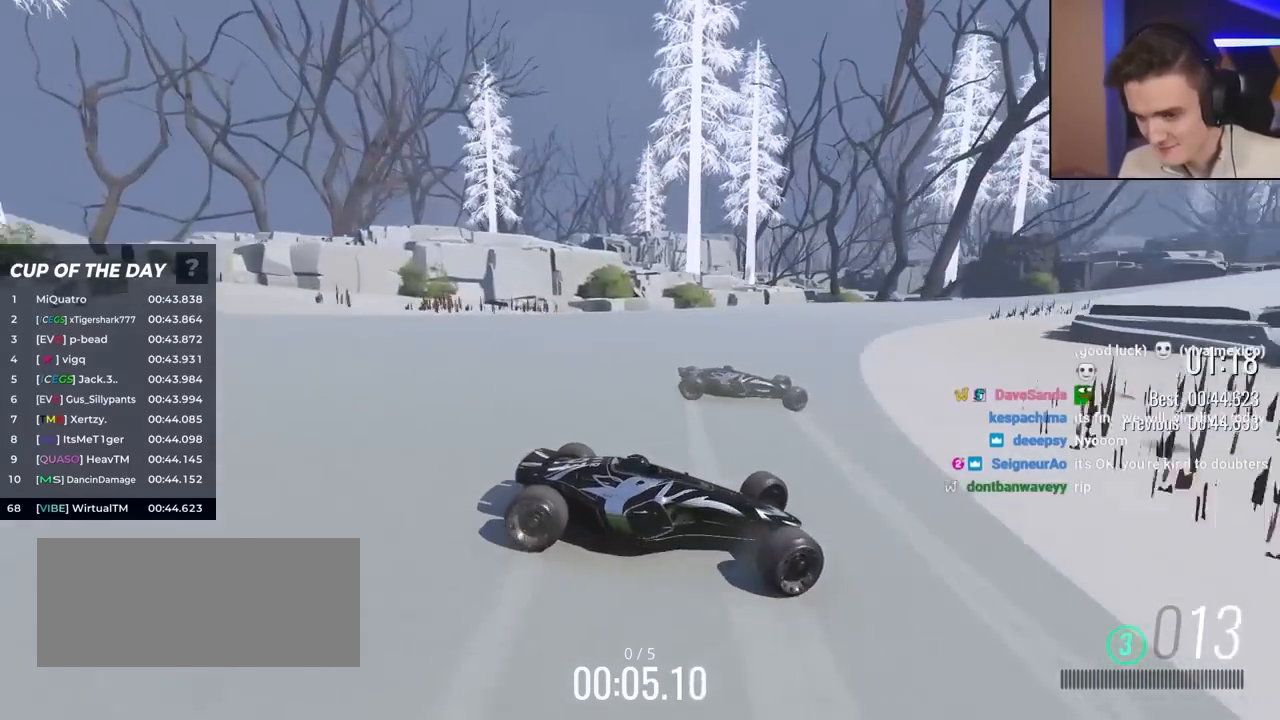
{"keys": ["left", "up"], "events": [[317, "brake", "down"], [367, "brake", "up"]]}
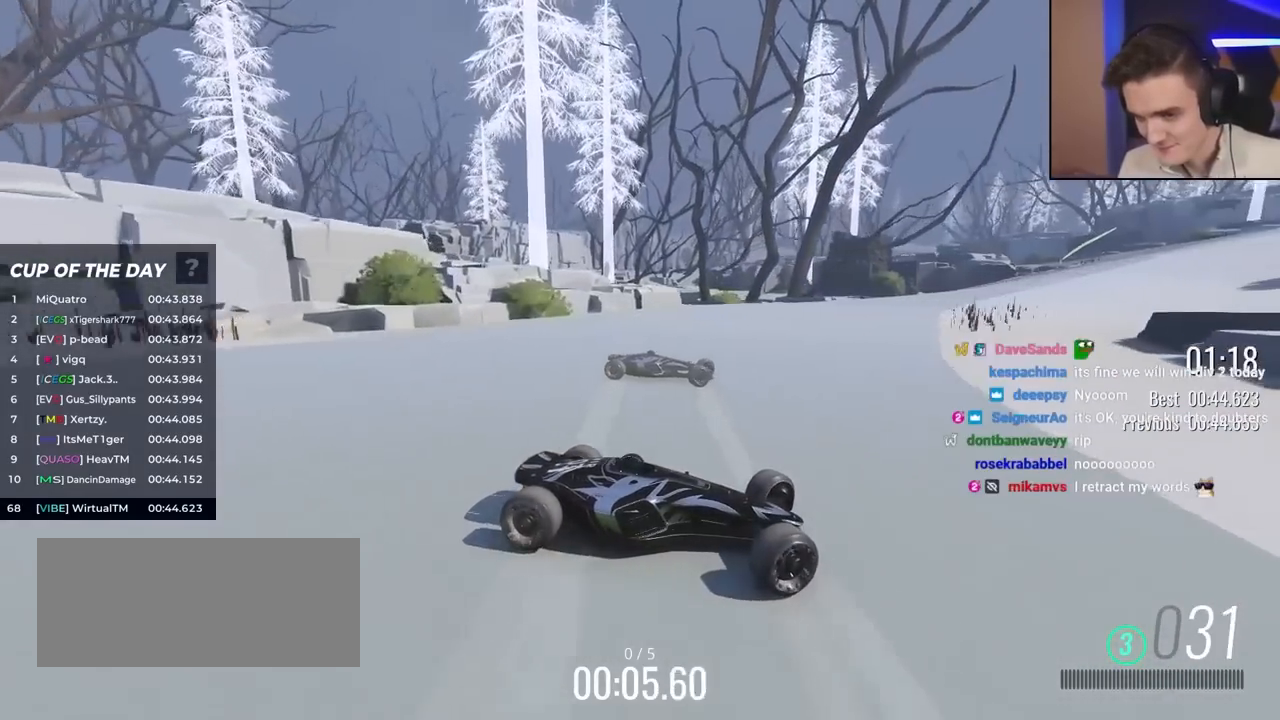
{"keys": ["left", "up"], "events": []}
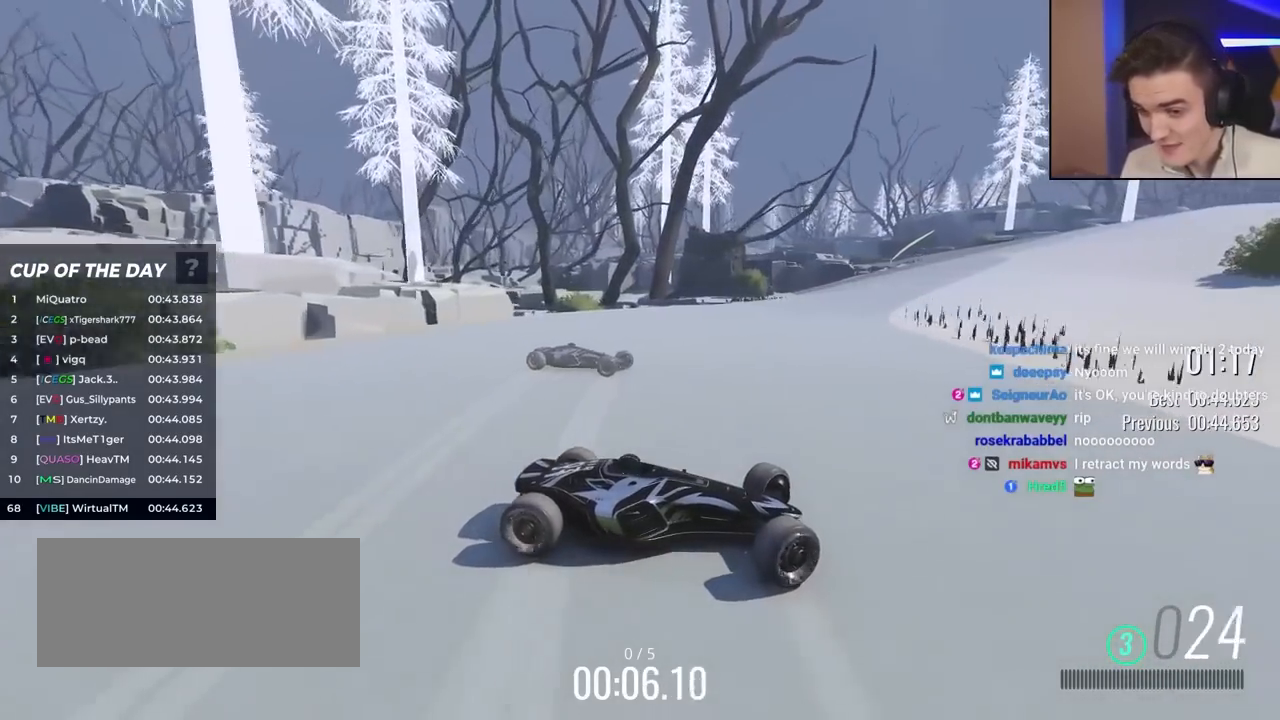
{"keys": ["left", "up"], "events": []}
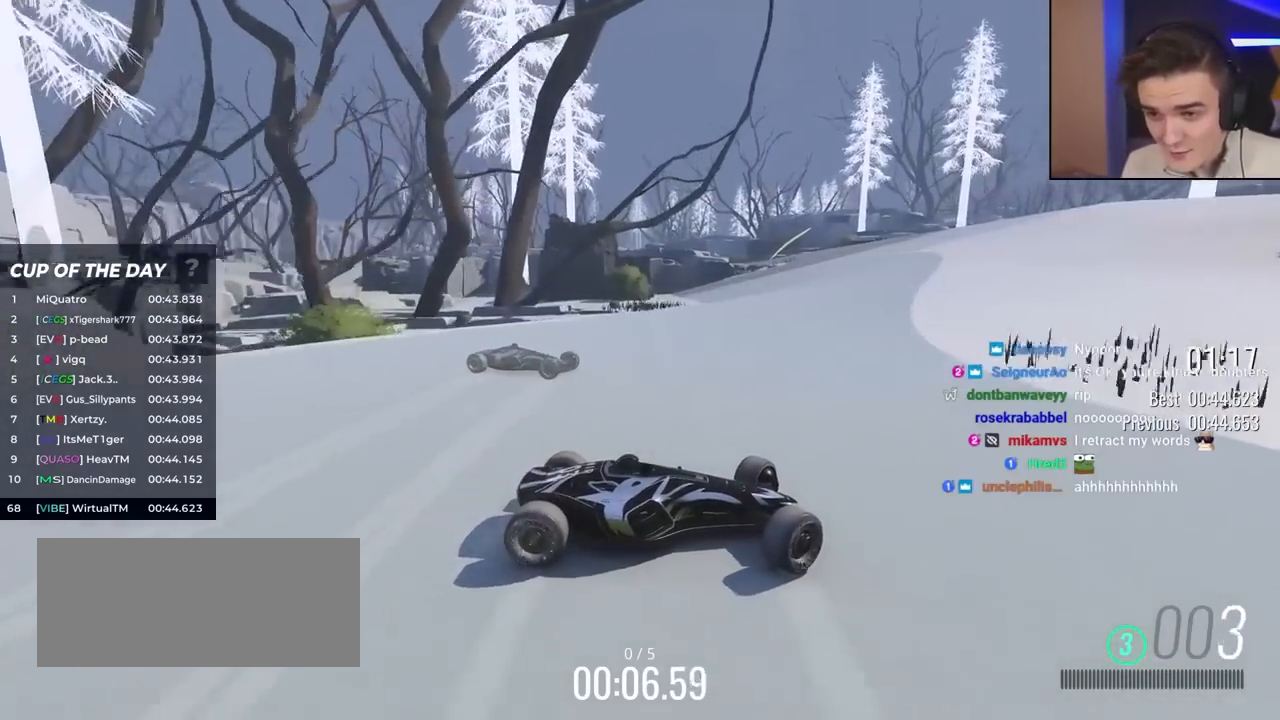
{"keys": ["left", "up"], "events": []}
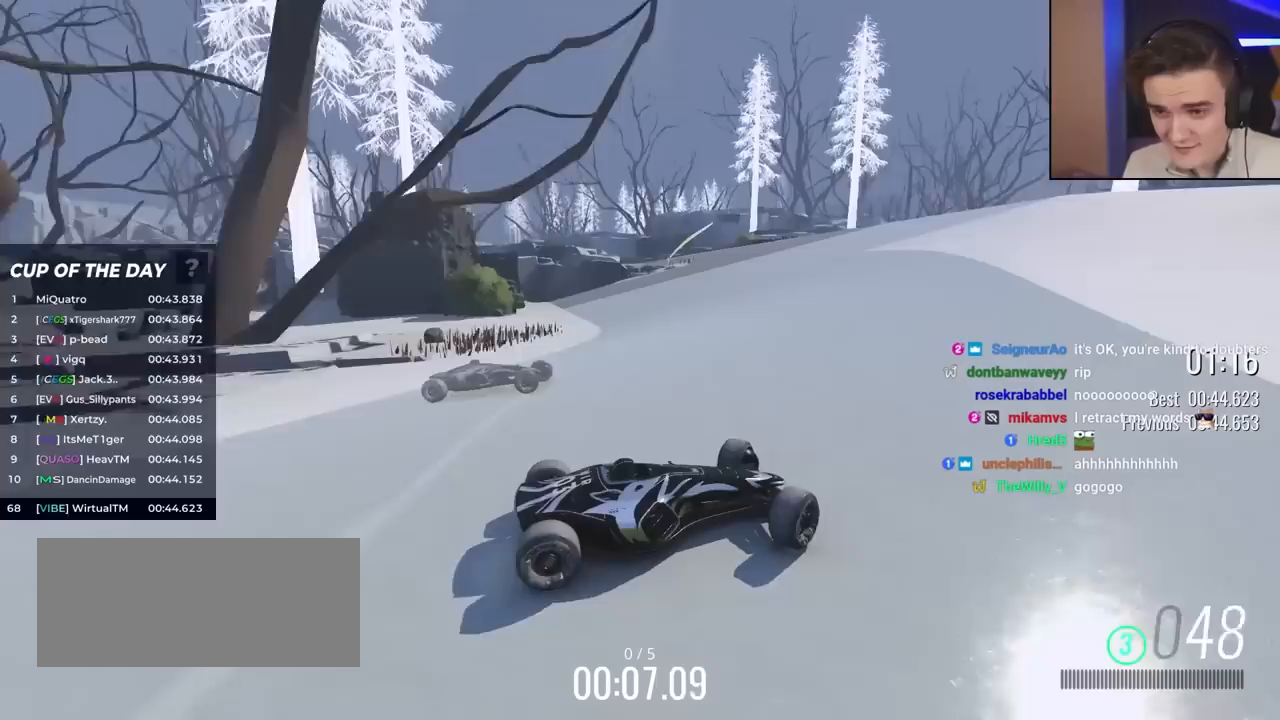
{"keys": ["left", "up"], "events": [[450, "up", "up"], [500, "up", "down"]]}
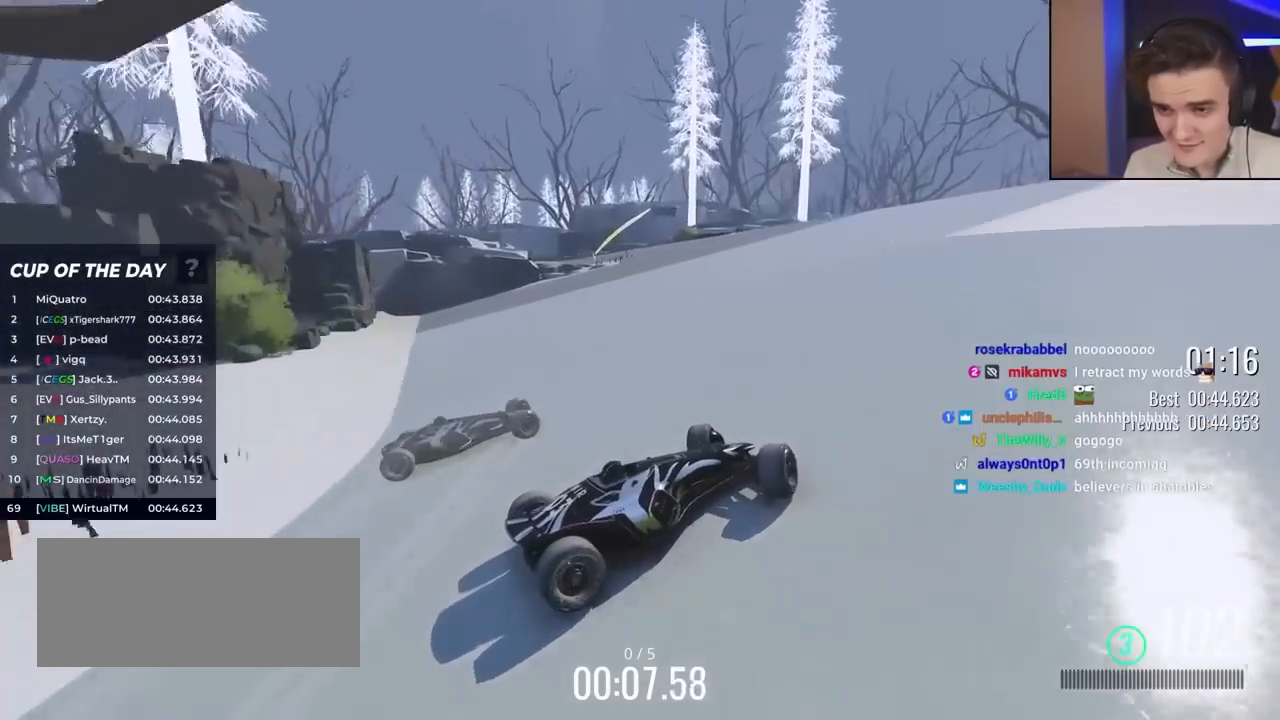
{"keys": ["left", "up"], "events": []}
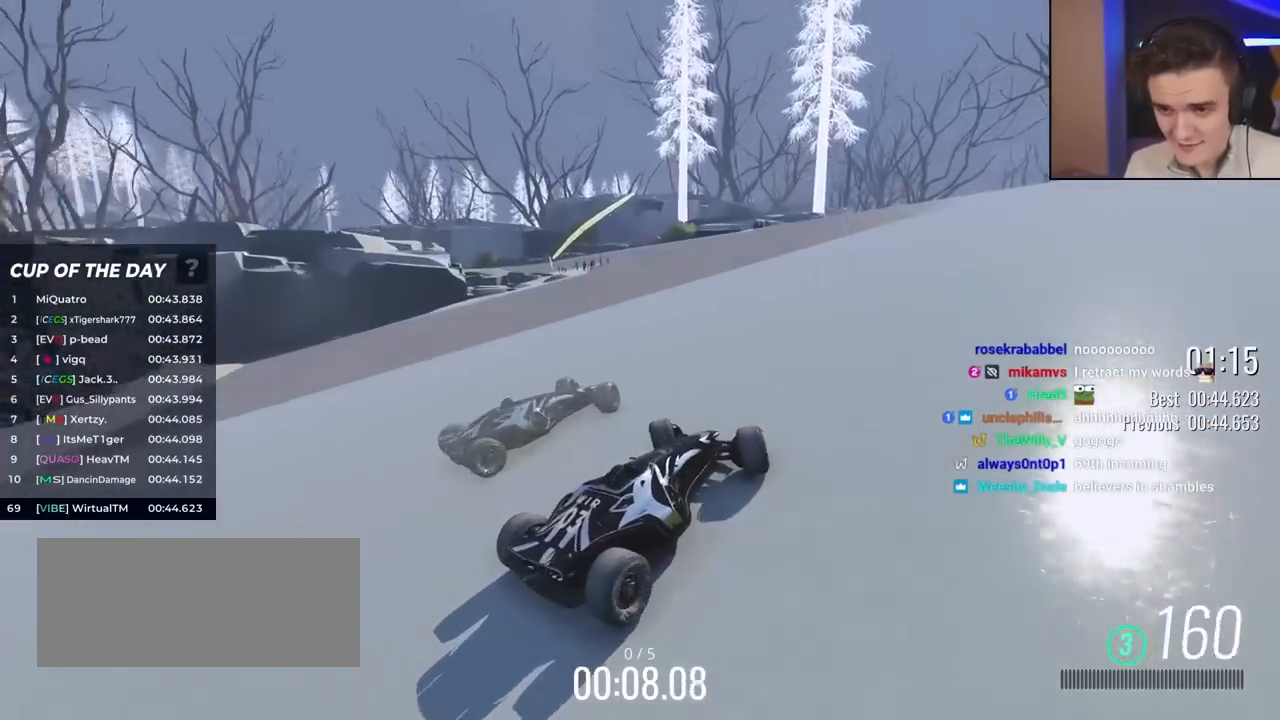
{"keys": ["right", "up"], "events": [[150, "left", "up"], [483, "right", "down"]]}
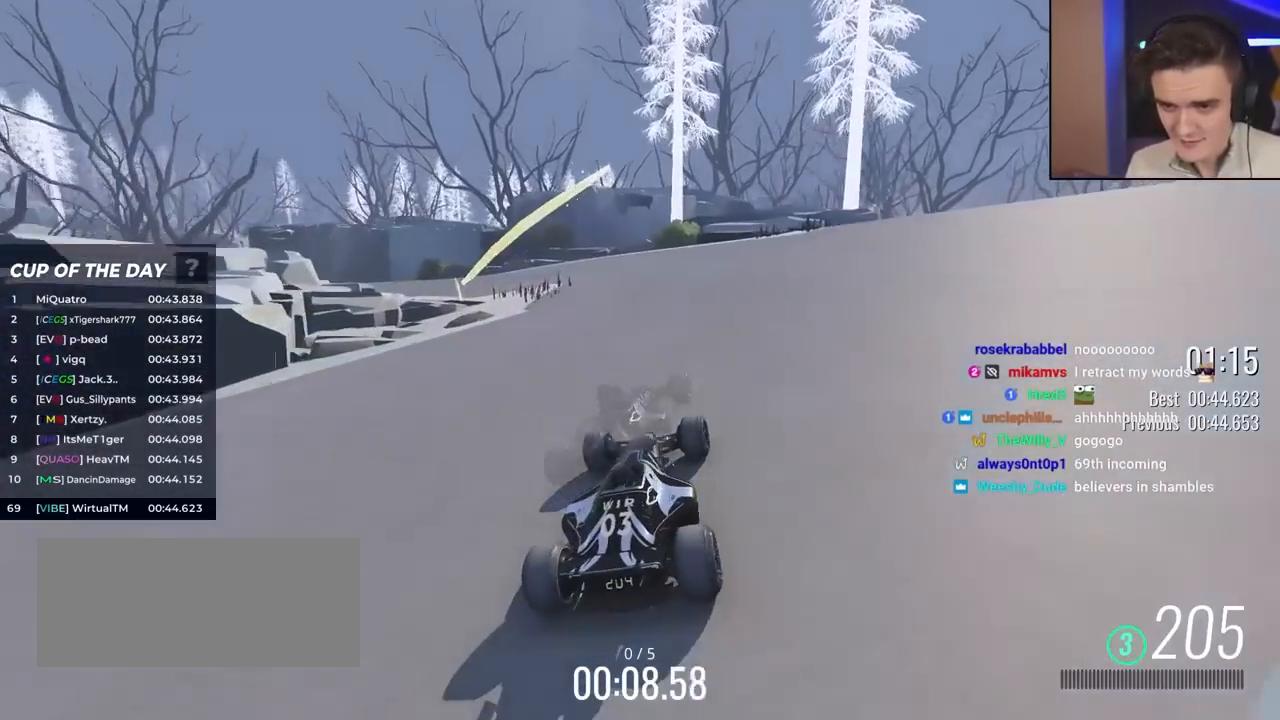
{"keys": ["up"], "events": [[17, "right", "up"]]}
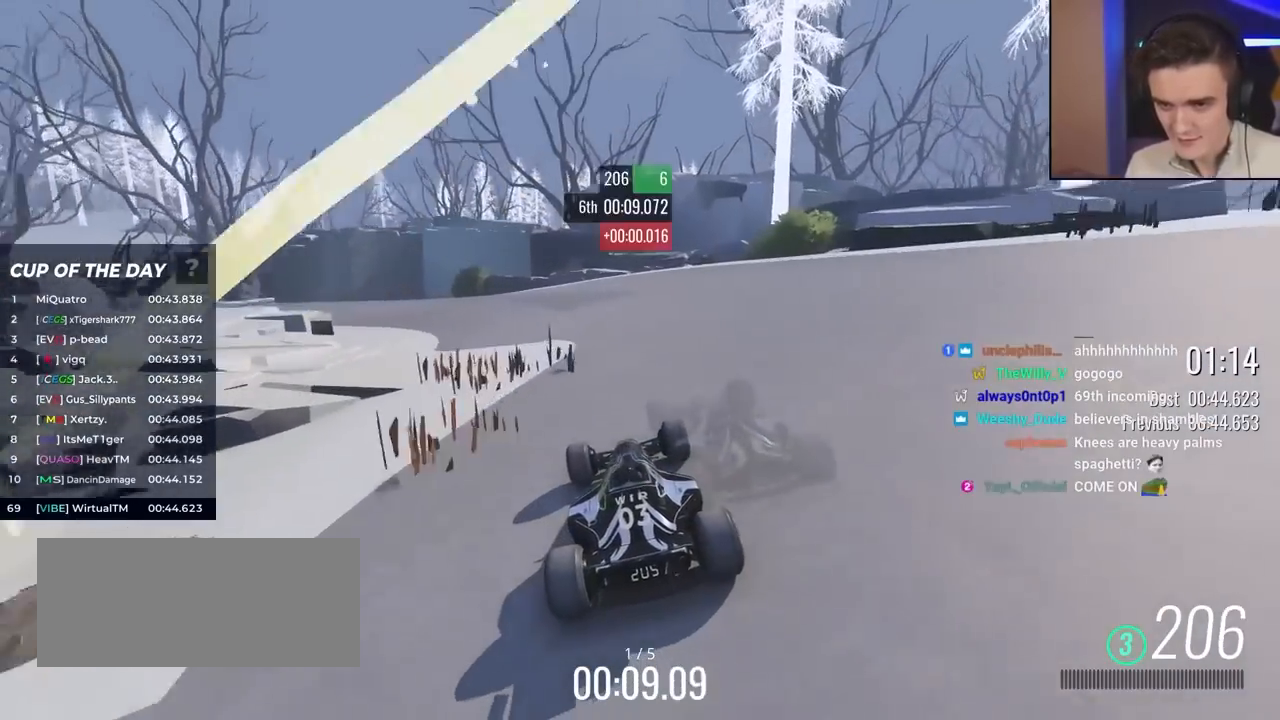
{"keys": ["left", "up"], "events": [[33, "left", "down"], [83, "left", "up"], [183, "left", "down"], [417, "left", "up"], [500, "left", "down"]]}
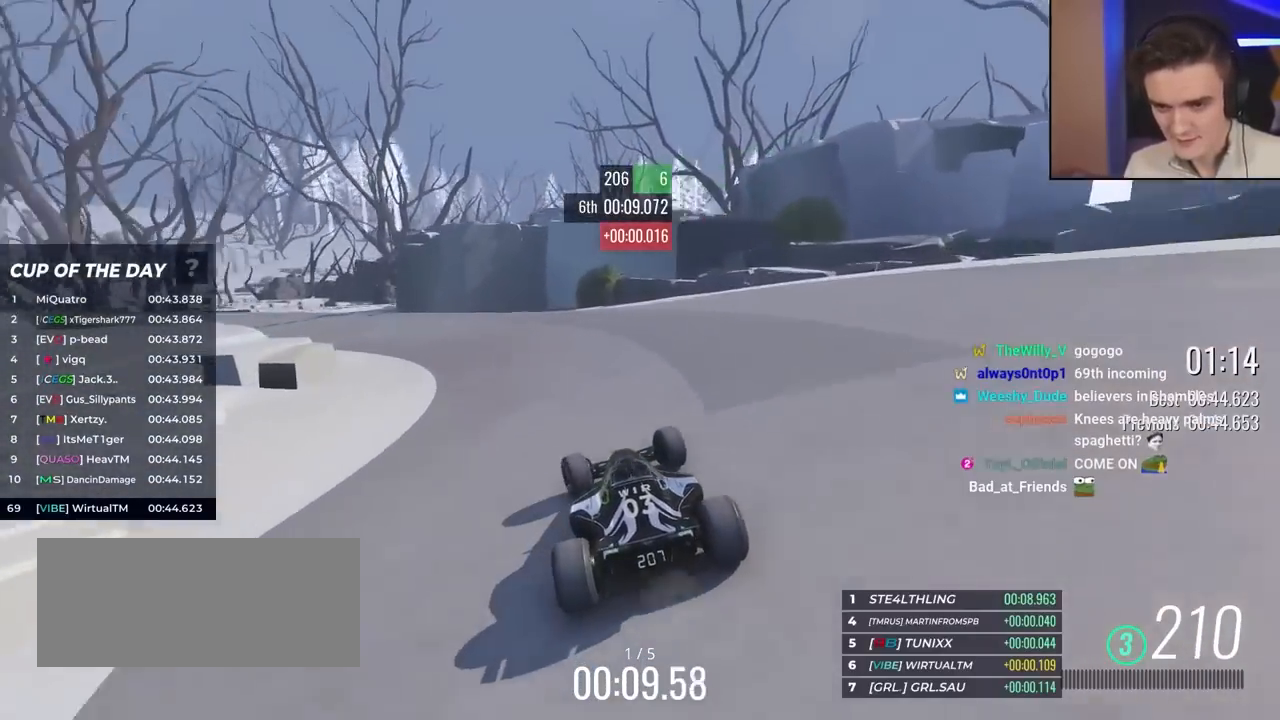
{"keys": ["left", "up"], "events": []}
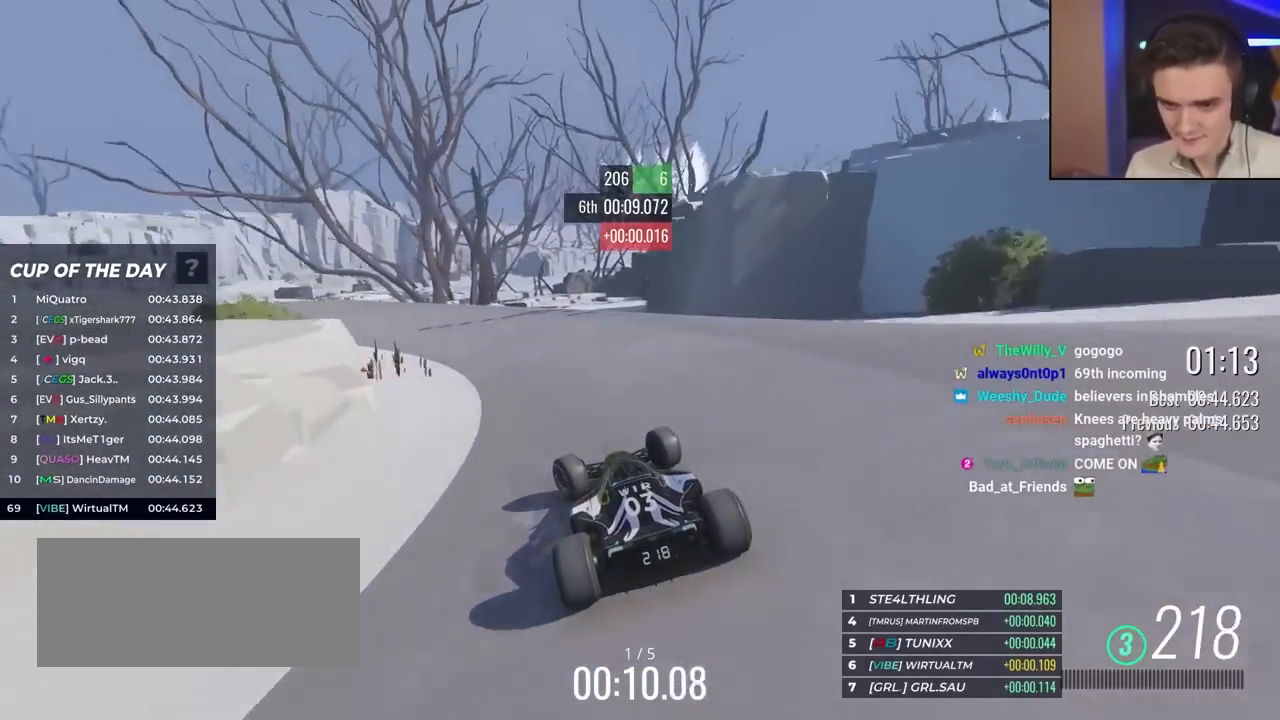
{"keys": ["up"], "events": [[100, "left", "up"], [200, "left", "down"], [433, "left", "up"]]}
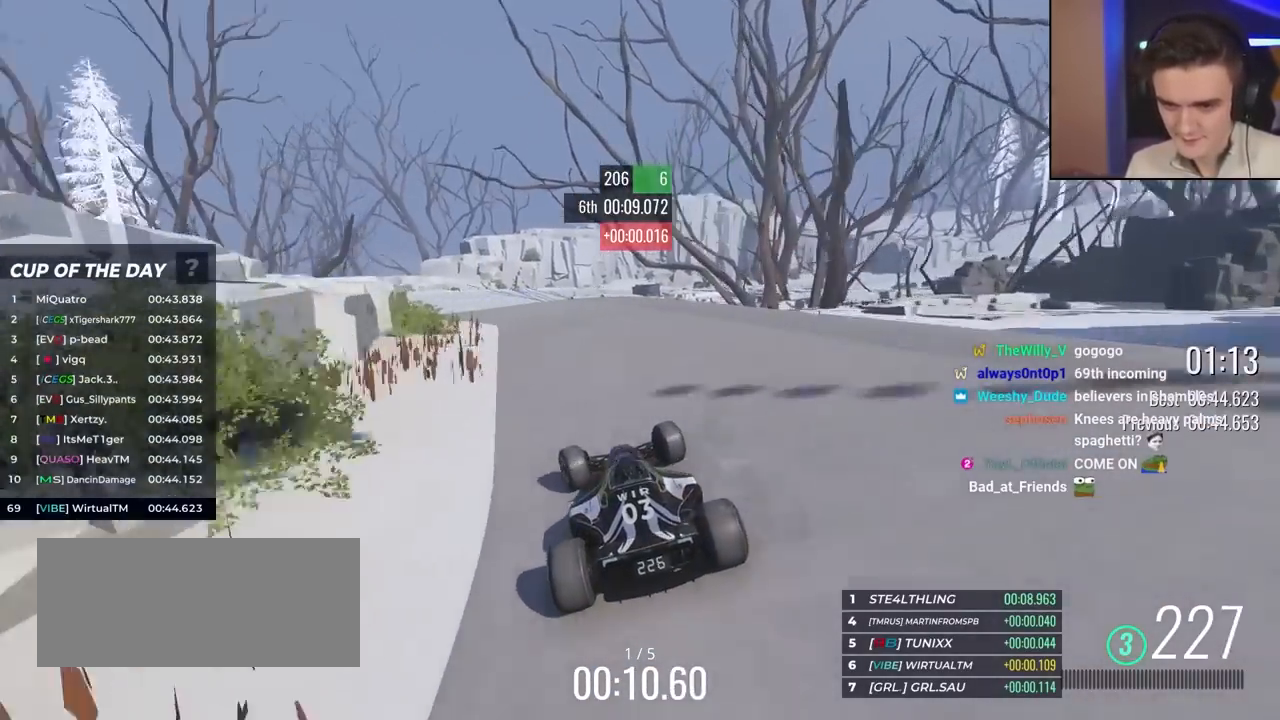
{"keys": ["left", "up"], "events": [[167, "left", "down"], [300, "left", "up"], [400, "left", "down"]]}
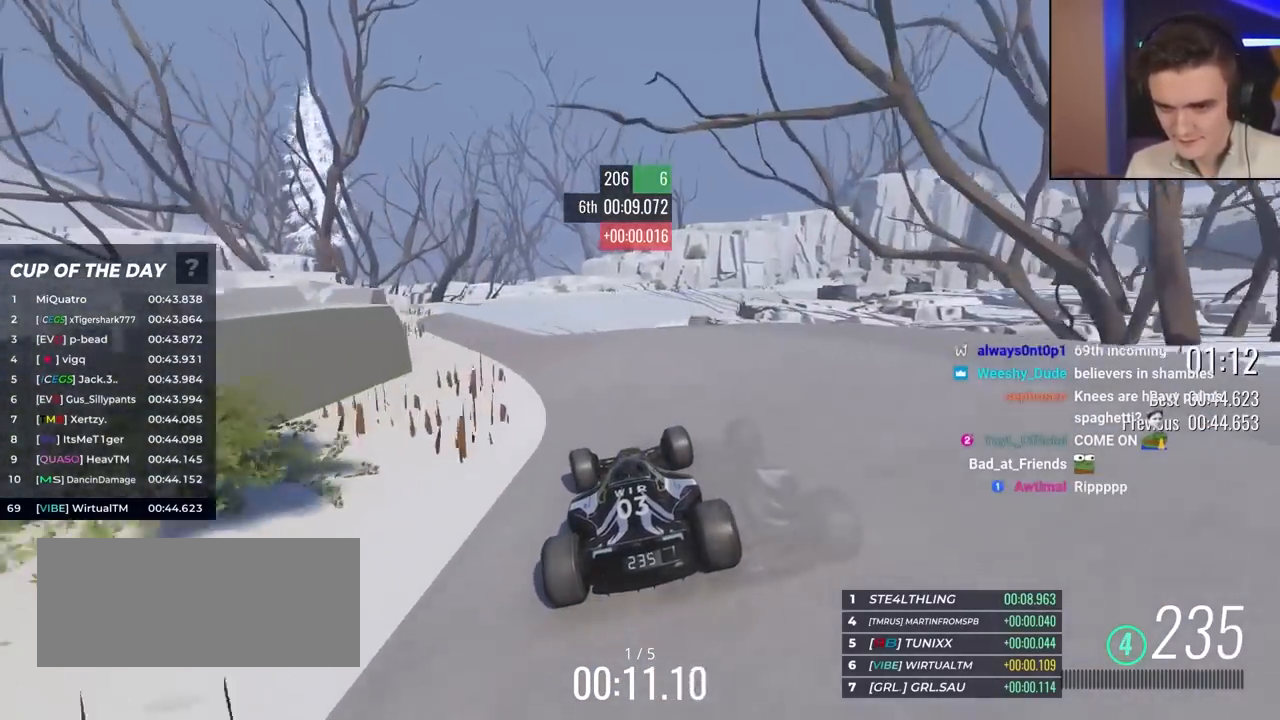
{"keys": ["right", "up"], "events": [[267, "left", "up"], [367, "right", "down"]]}
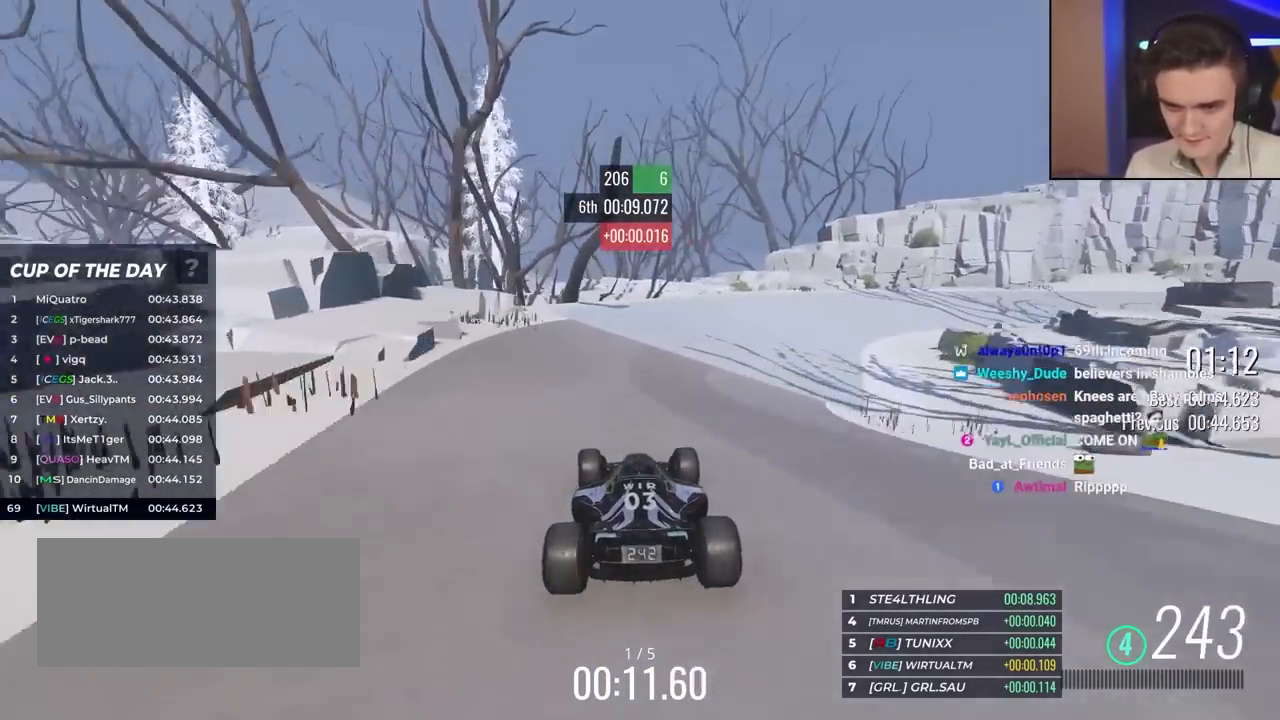
{"keys": ["right", "up"], "events": []}
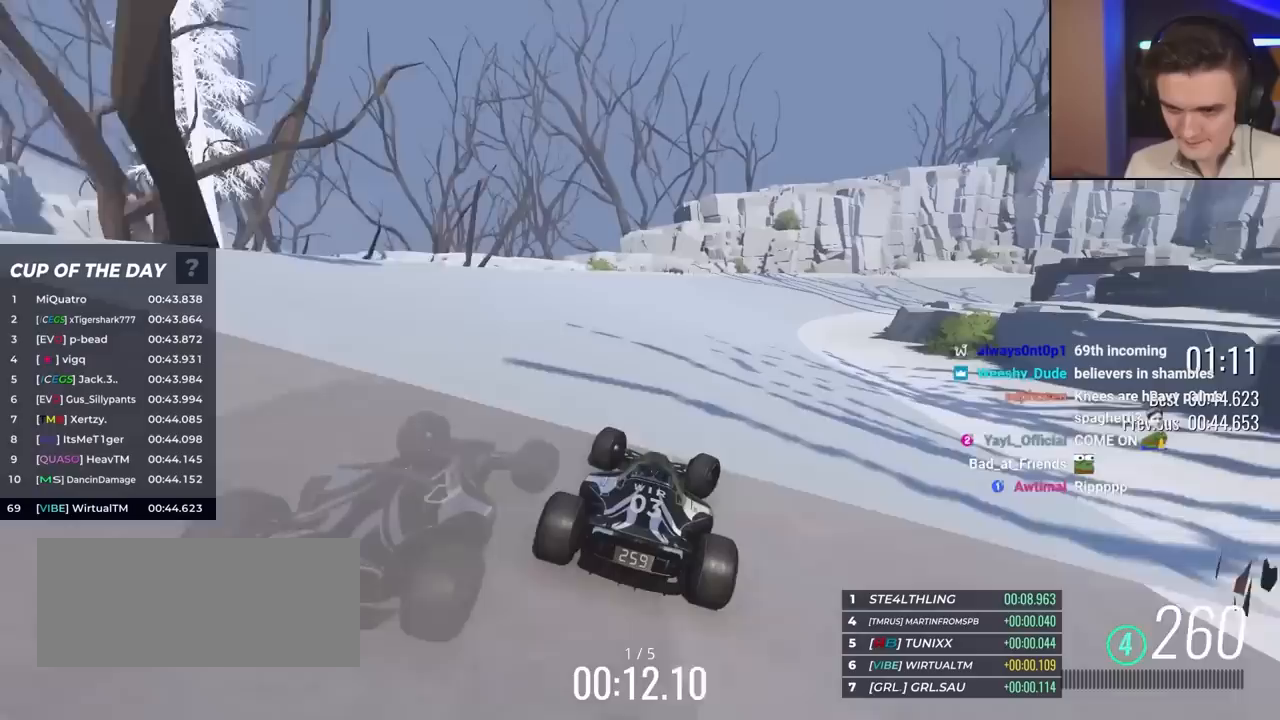
{"keys": ["right", "up"], "events": [[17, "right", "up"], [67, "right", "down"]]}
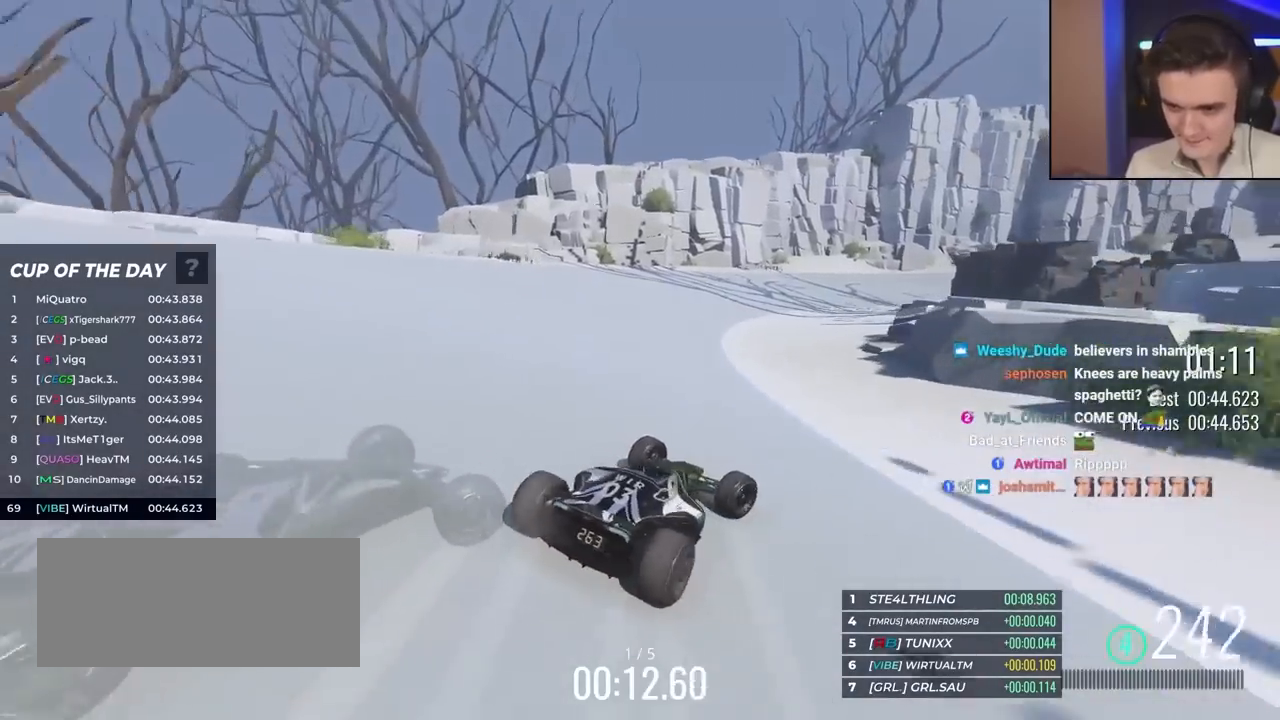
{"keys": ["left", "up"], "events": [[317, "right", "up"], [417, "left", "down"]]}
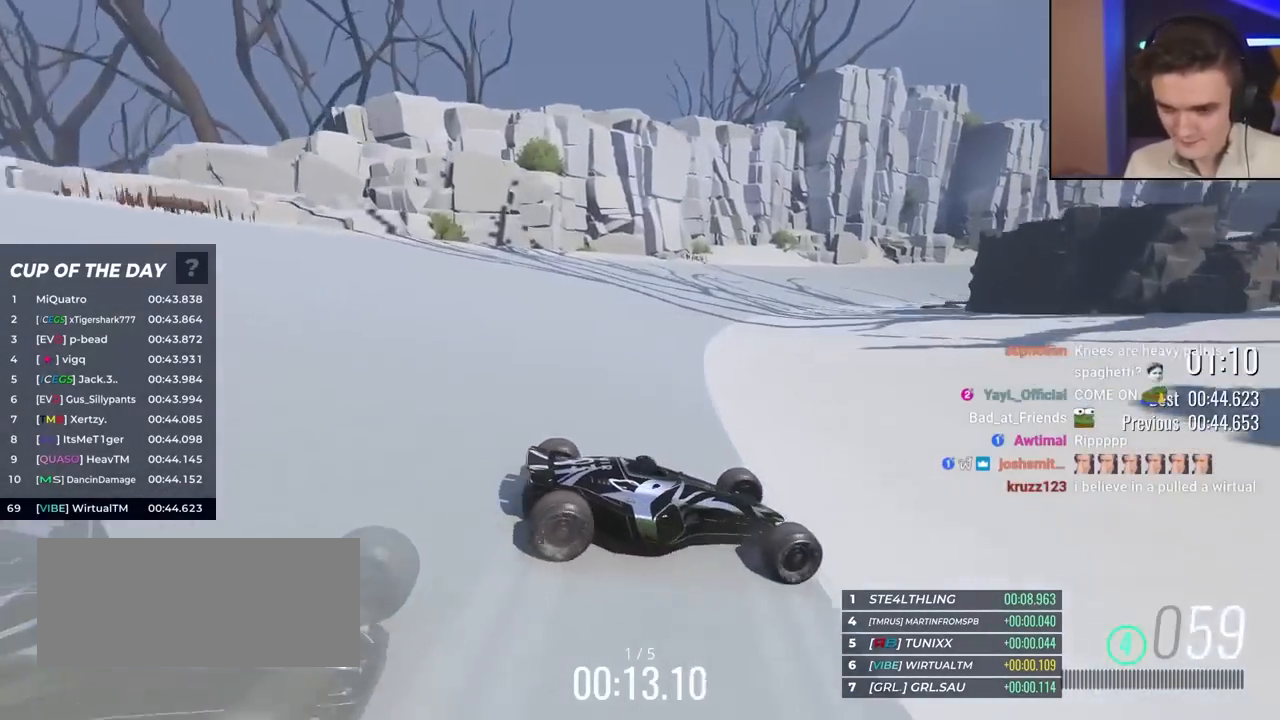
{"keys": ["left", "up"], "events": []}
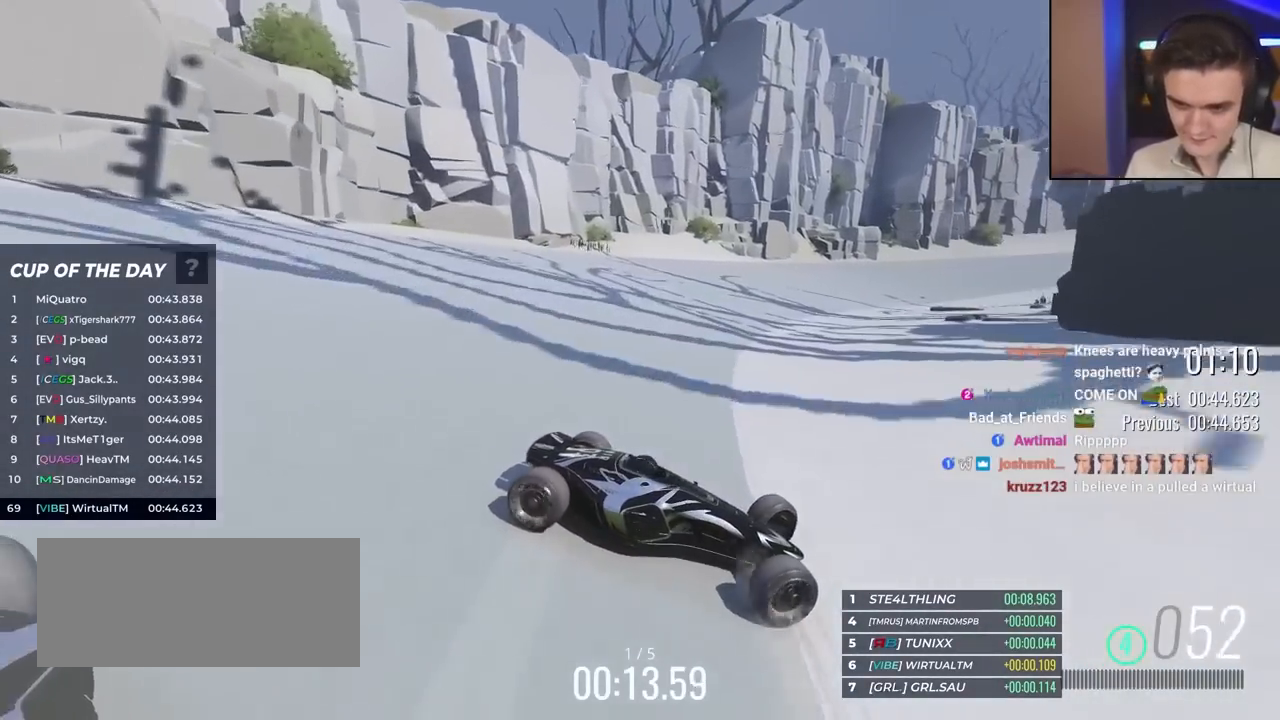
{"keys": ["left", "up"], "events": []}
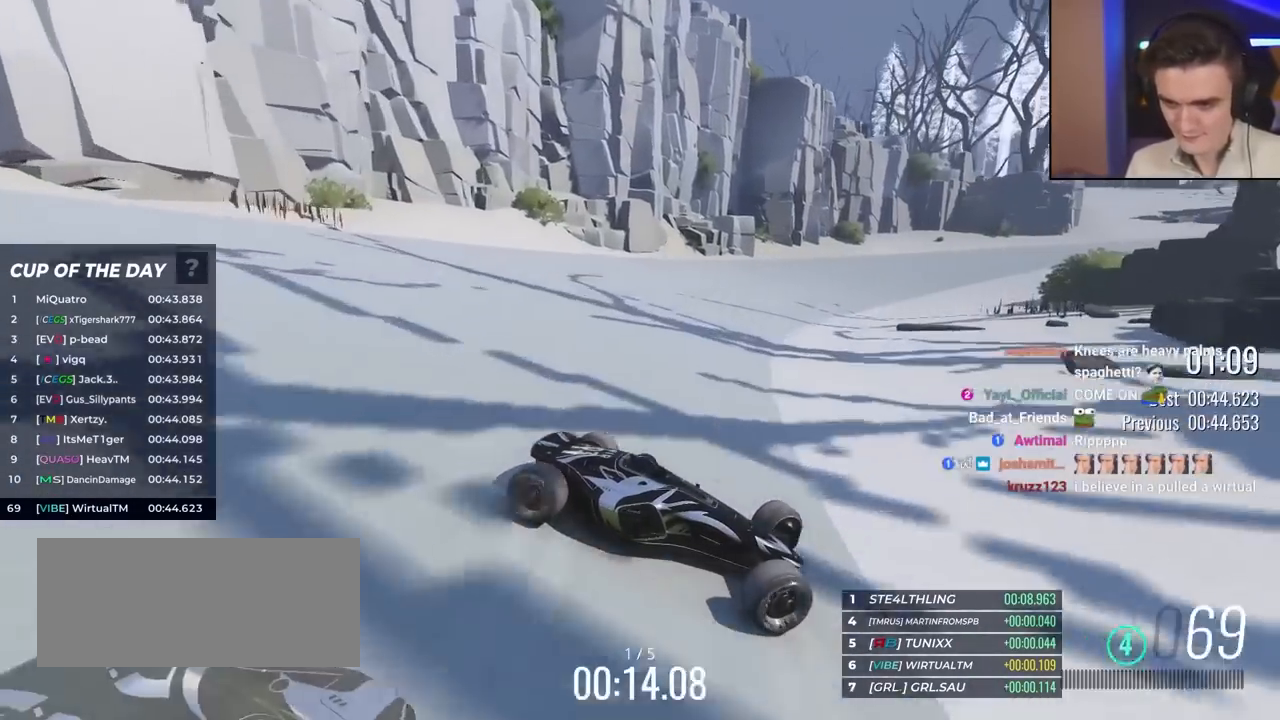
{"keys": ["left", "up"], "events": [[250, "brake", "down"], [283, "brake", "up"]]}
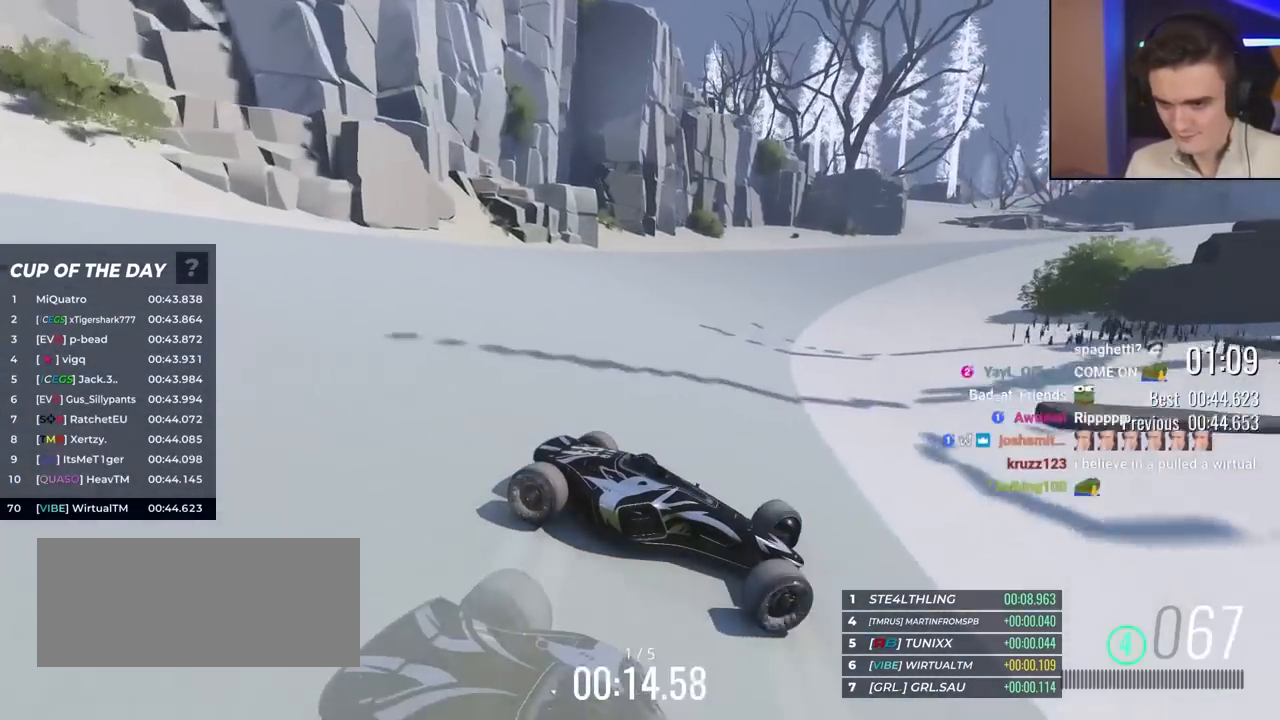
{"keys": ["left", "up"], "events": []}
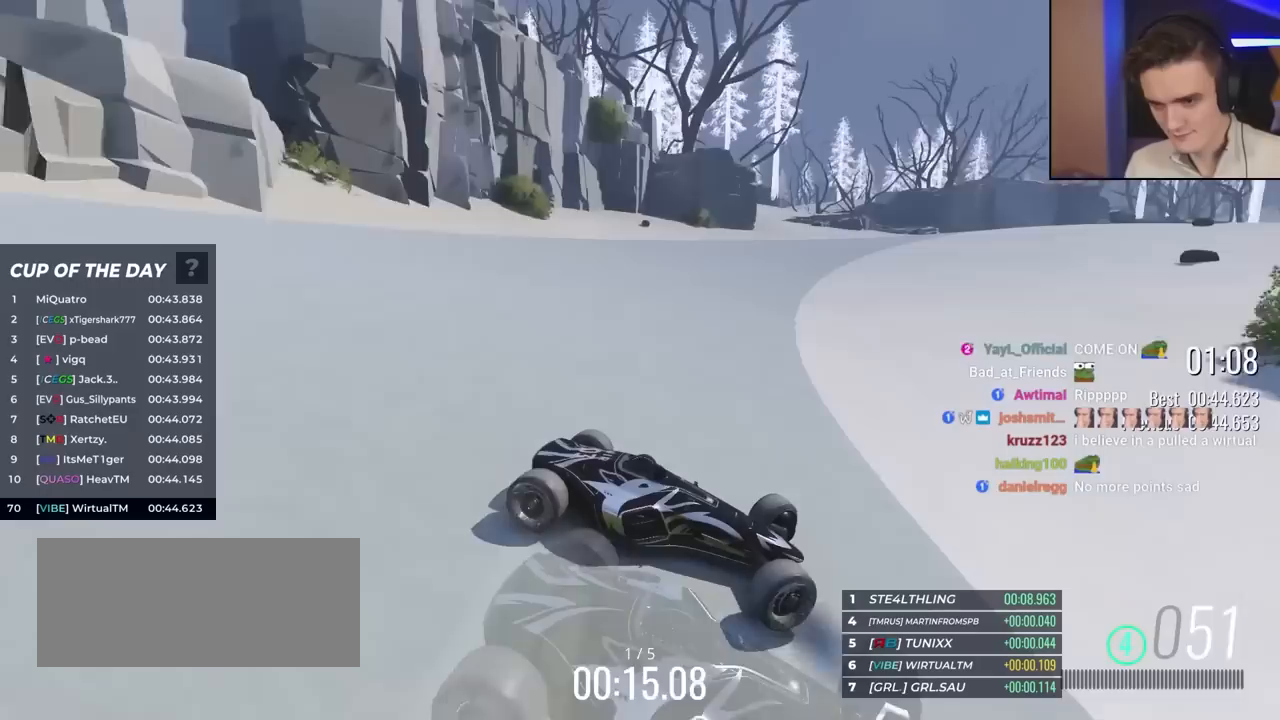
{"keys": ["left", "up"], "events": [[183, "brake", "down"], [233, "brake", "up"]]}
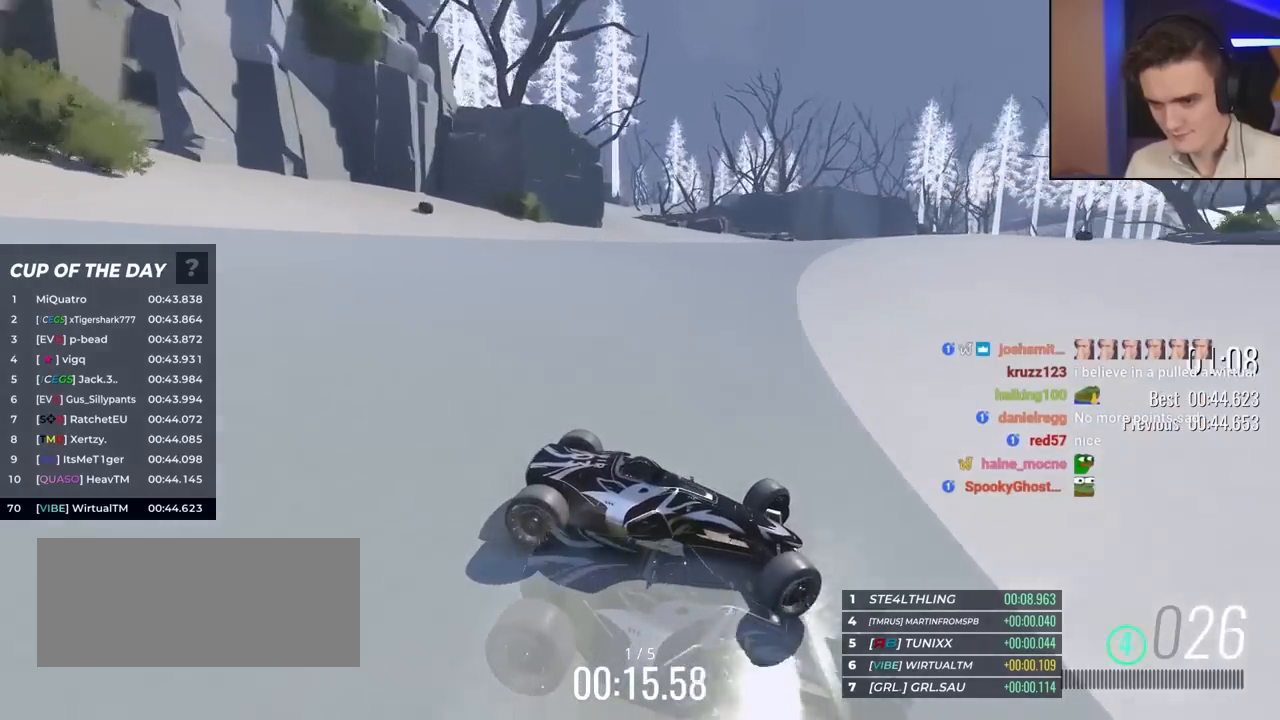
{"keys": ["left", "up"], "events": []}
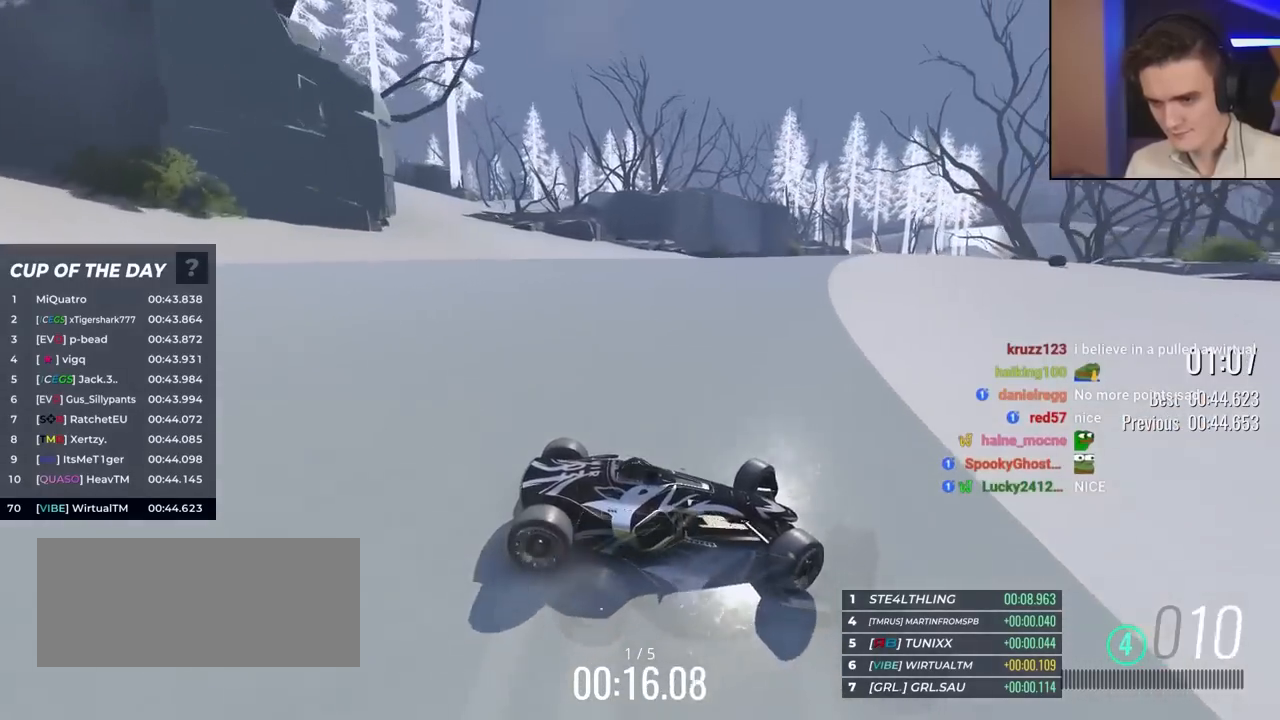
{"keys": ["left", "up"], "events": []}
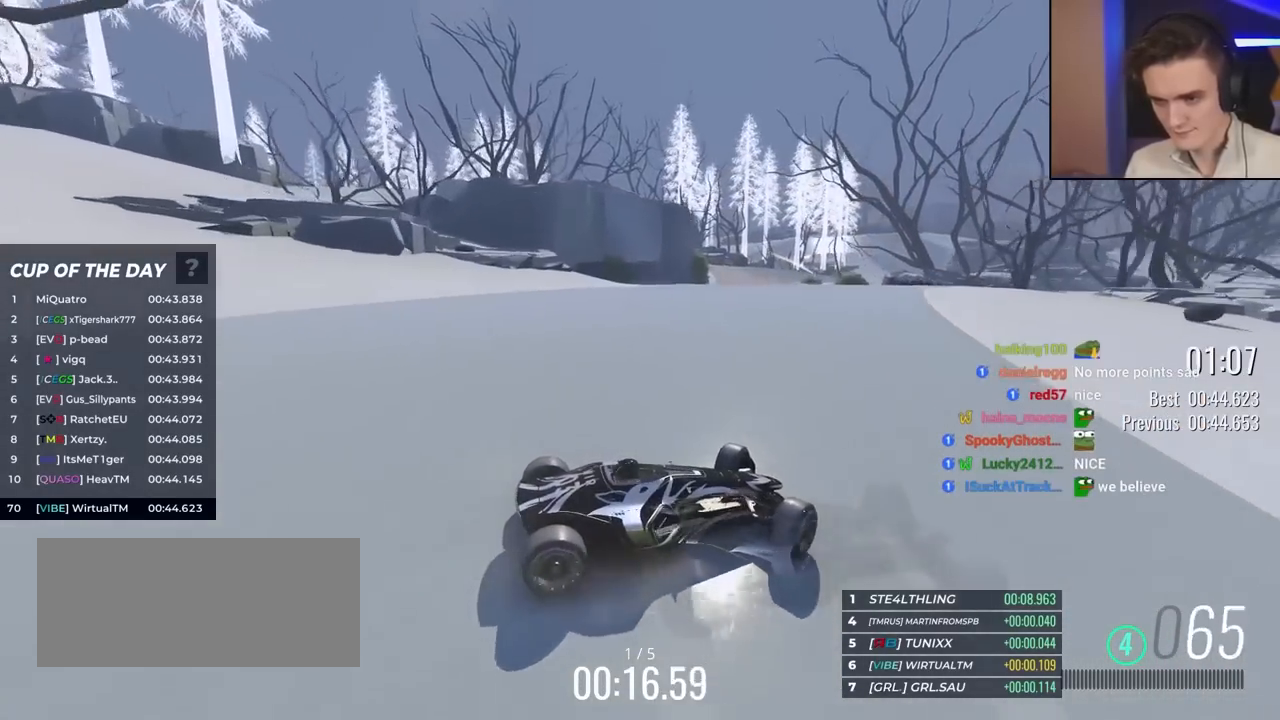
{"keys": ["left", "up"], "events": []}
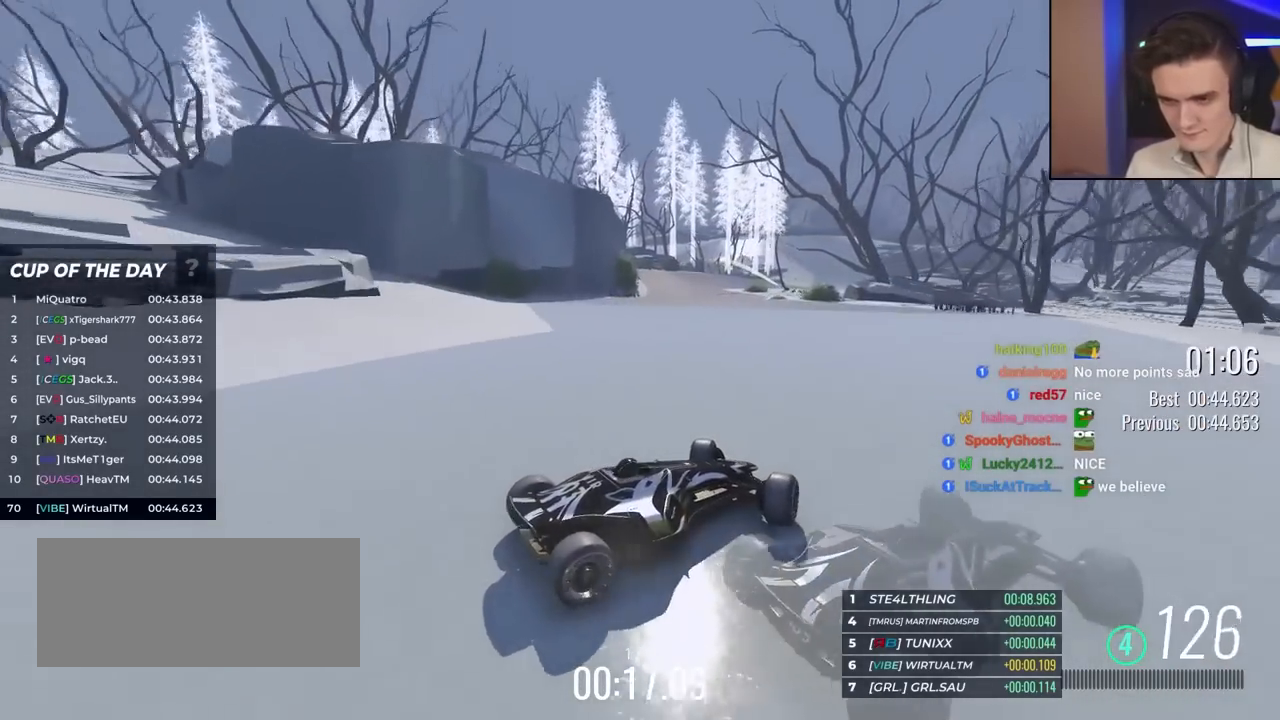
{"keys": ["left", "up"], "events": []}
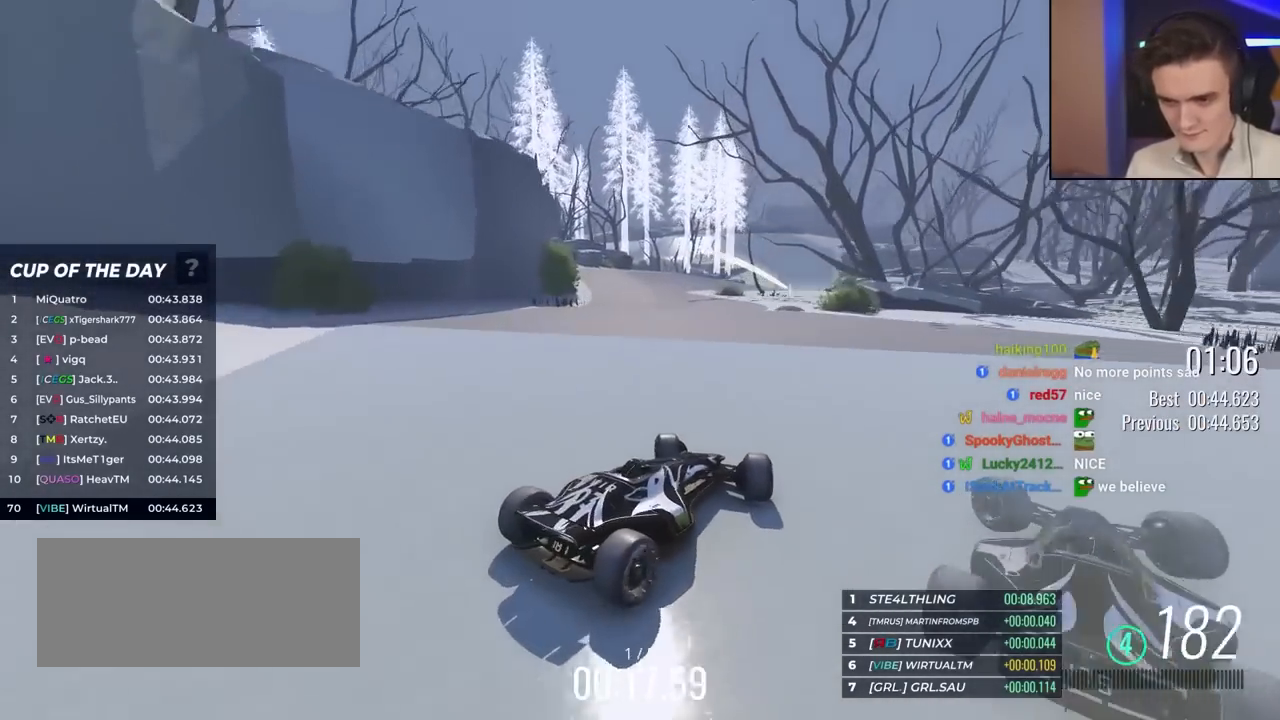
{"keys": ["up"], "events": [[50, "left", "up"]]}